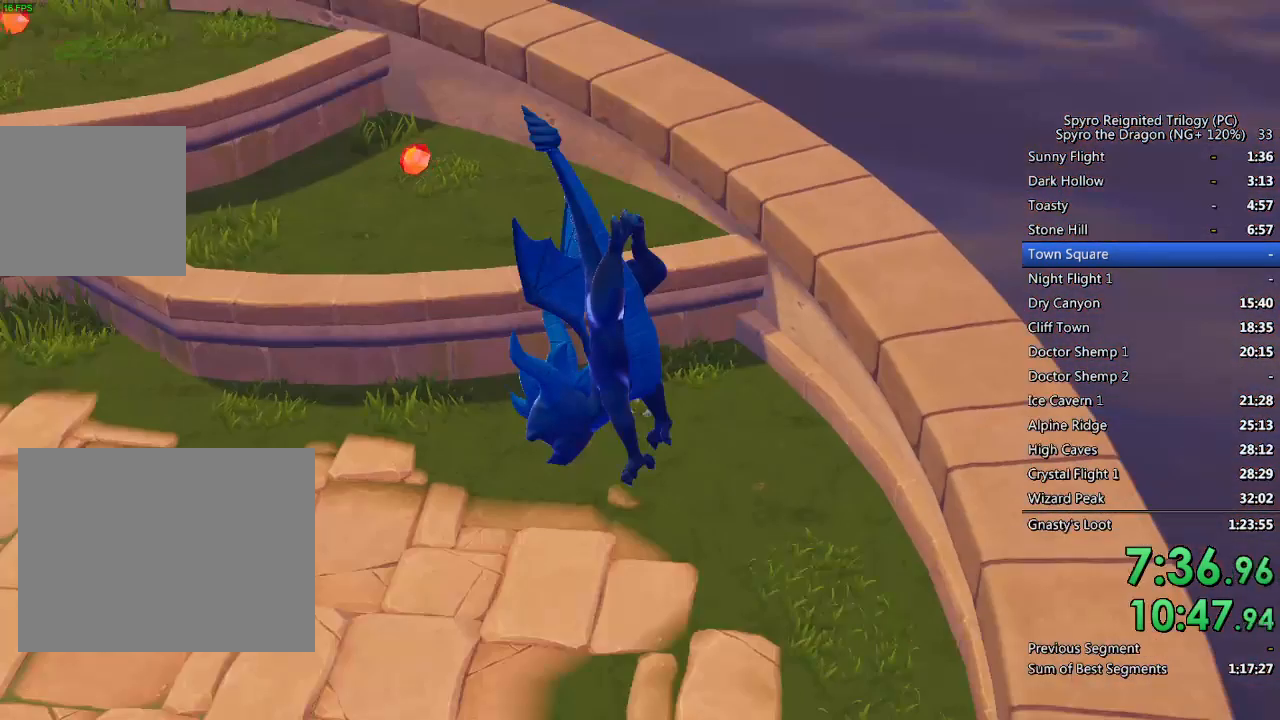
Gameplay with a controller (PlayStation layout); each line is a JSON object with the inputs held at the frame after it. "events" lists button and stick changes between this image and that frame as [ms after this image, input, new state], when the widget could be followed in between.
{"buttons": ["SQUARE"], "left_stick": "center", "right_stick": "center", "events": [[200, "SQUARE", "down"]]}
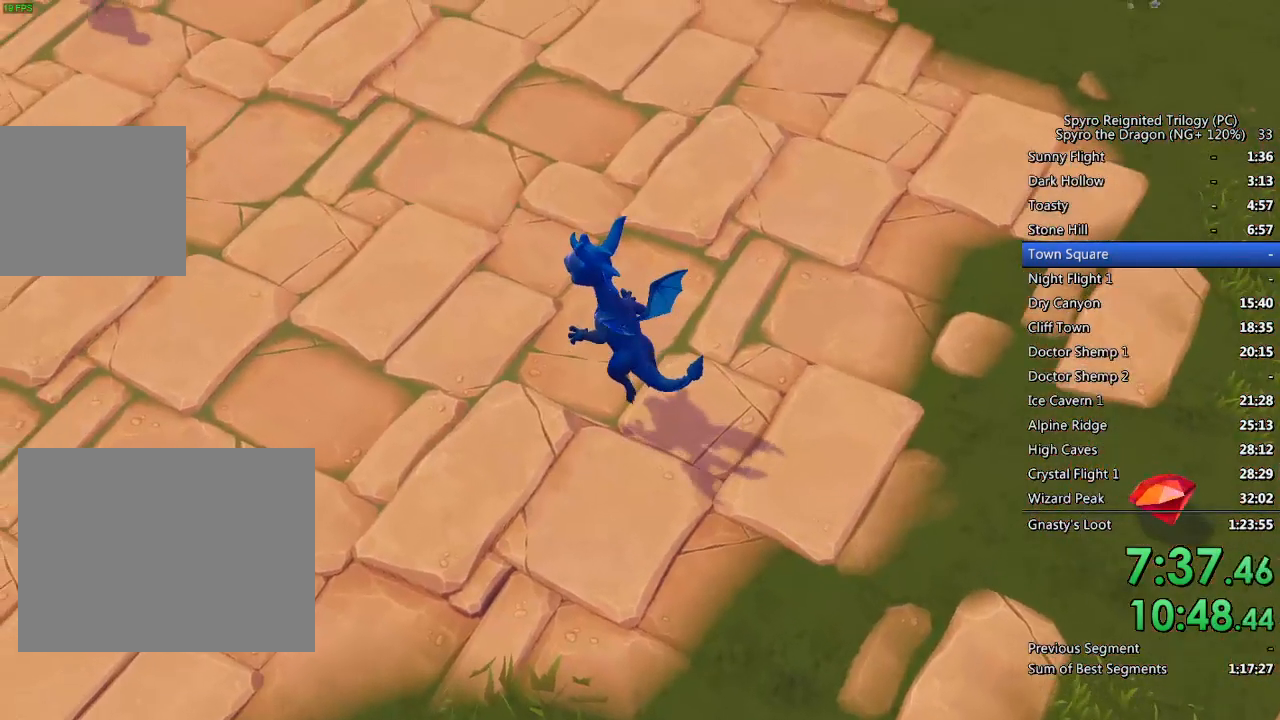
{"buttons": ["SQUARE"], "left_stick": "center", "right_stick": "center", "events": []}
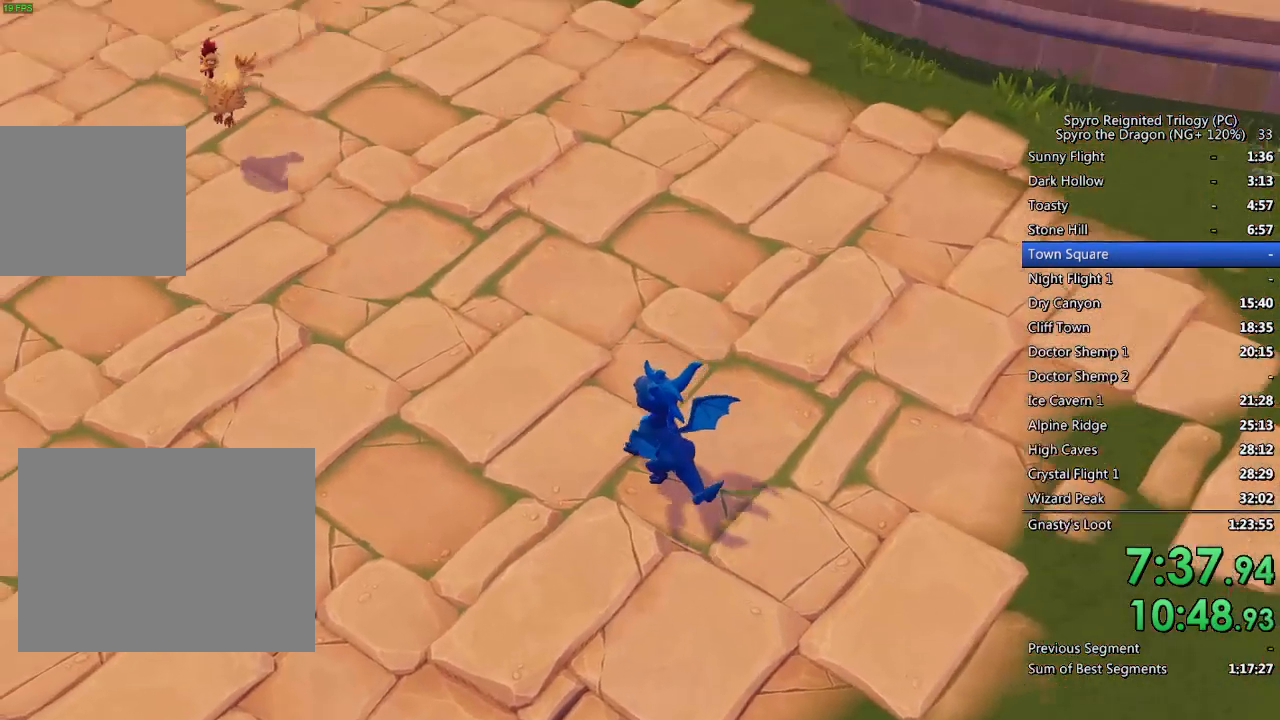
{"buttons": ["SQUARE"], "left_stick": "center", "right_stick": "center", "events": []}
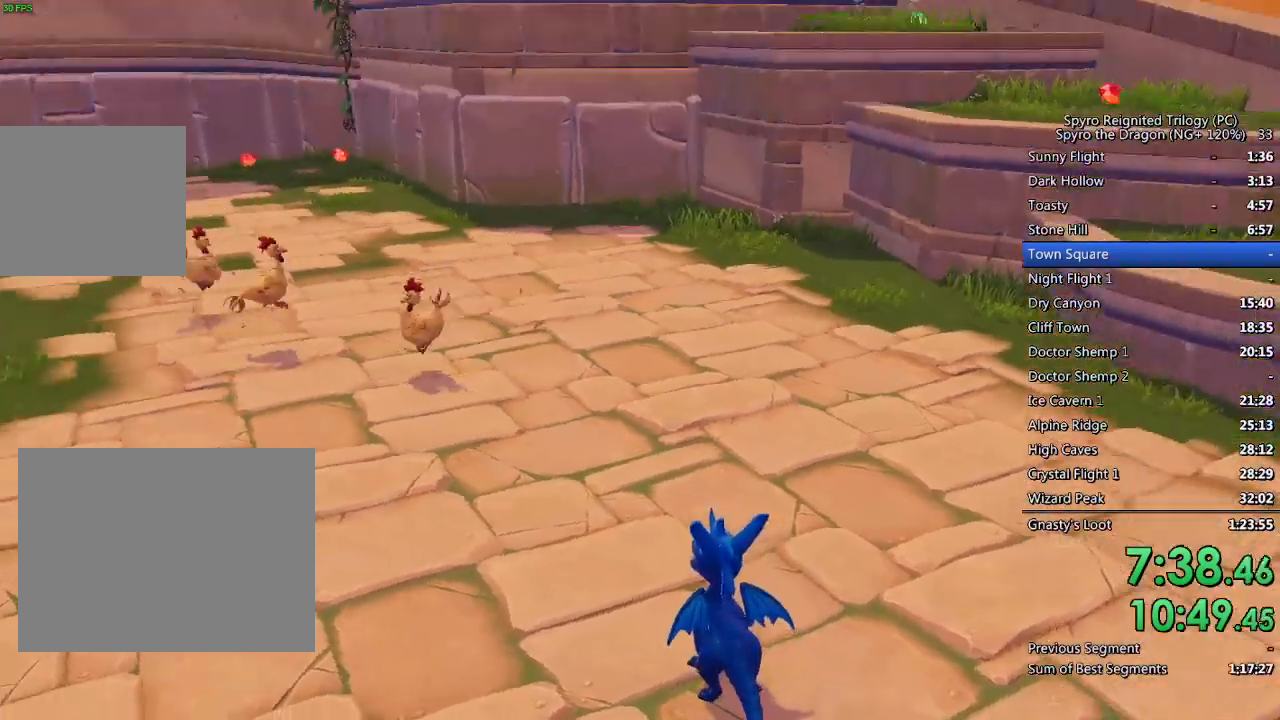
{"buttons": ["SQUARE"], "left_stick": "center", "right_stick": "center", "events": []}
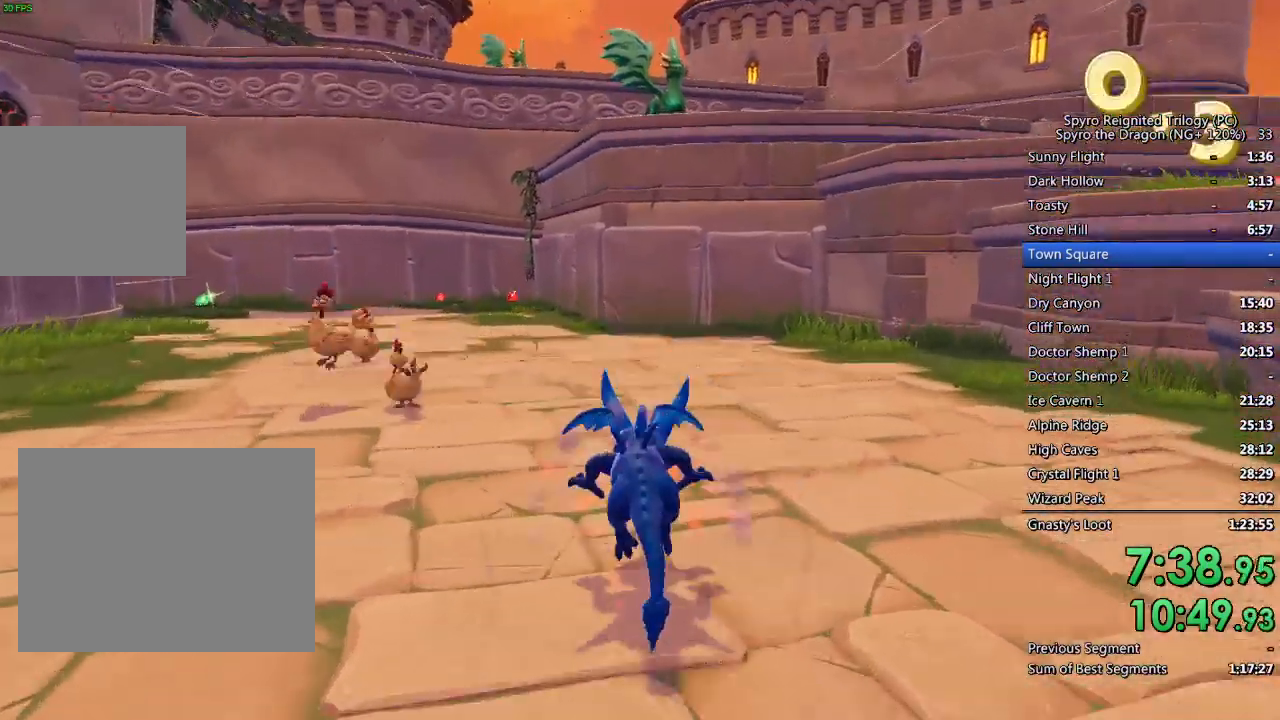
{"buttons": ["SQUARE"], "left_stick": "center", "right_stick": "center", "events": [[217, "left_stick", "left"], [333, "left_stick", "center"]]}
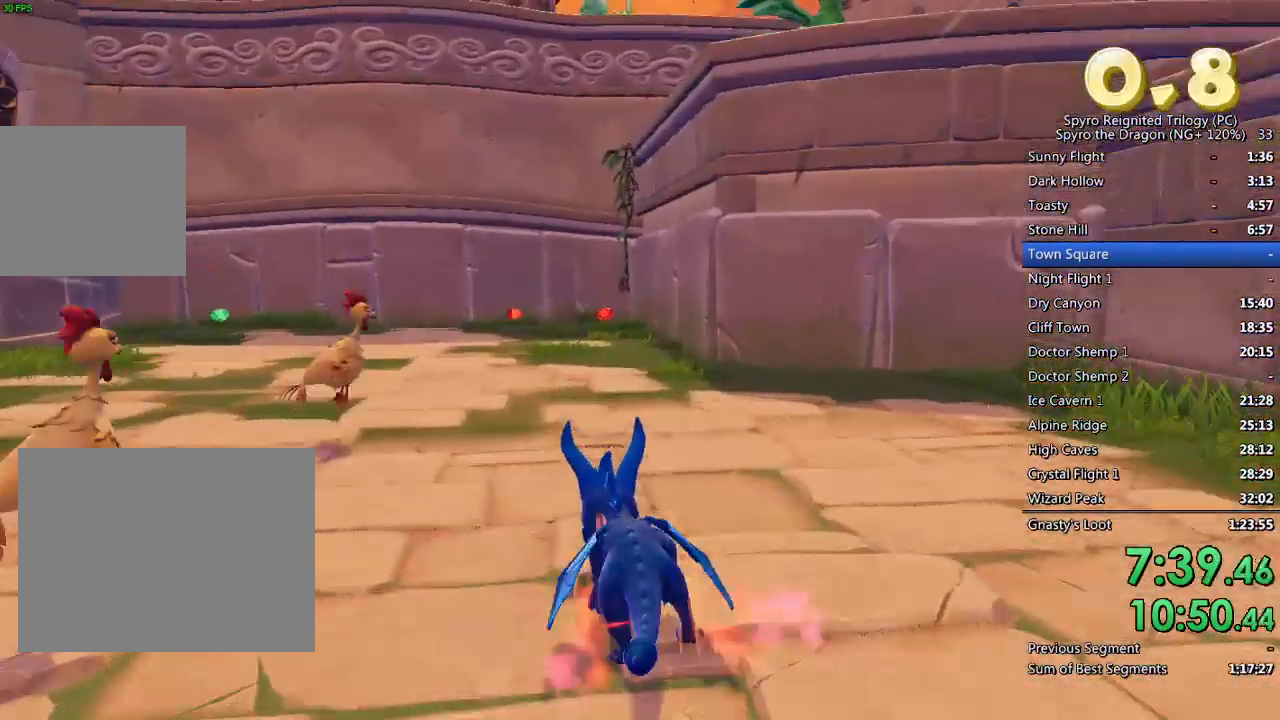
{"buttons": [], "left_stick": "up-right", "right_stick": "center", "events": [[217, "left_stick", "up-right"], [483, "SQUARE", "up"]]}
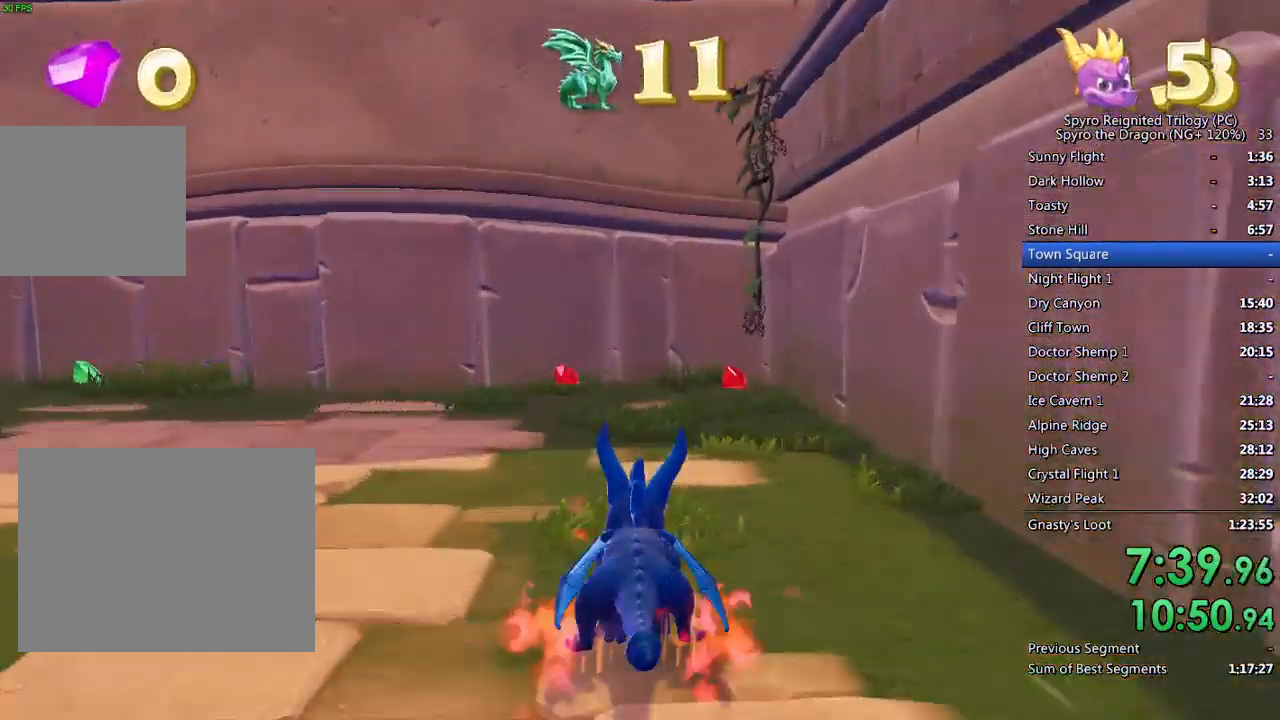
{"buttons": [], "left_stick": "left", "right_stick": "left", "events": [[33, "right_stick", "down-left"], [233, "right_stick", "left"], [250, "left_stick", "down-left"], [400, "left_stick", "left"]]}
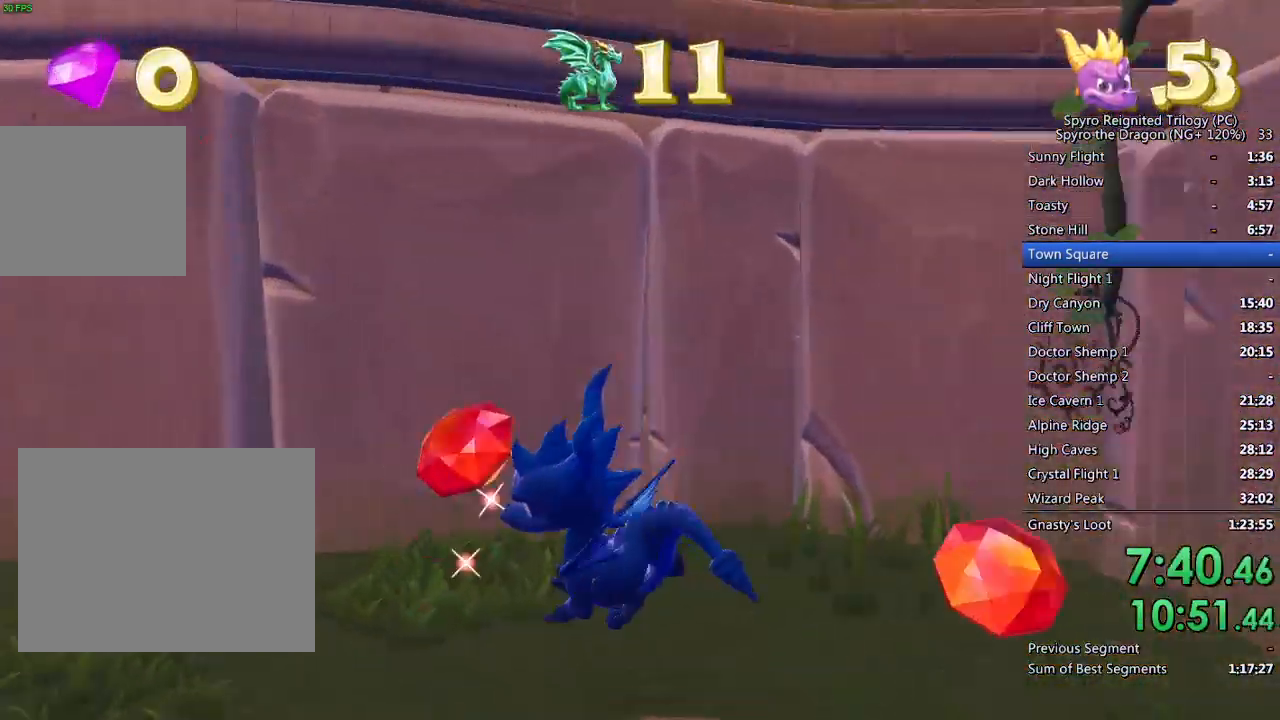
{"buttons": [], "left_stick": "up-right", "right_stick": "left", "events": [[83, "left_stick", "up-left"], [150, "right_stick", "center"], [167, "SQUARE", "down"], [333, "SQUARE", "up"], [383, "left_stick", "up-right"], [383, "right_stick", "left"]]}
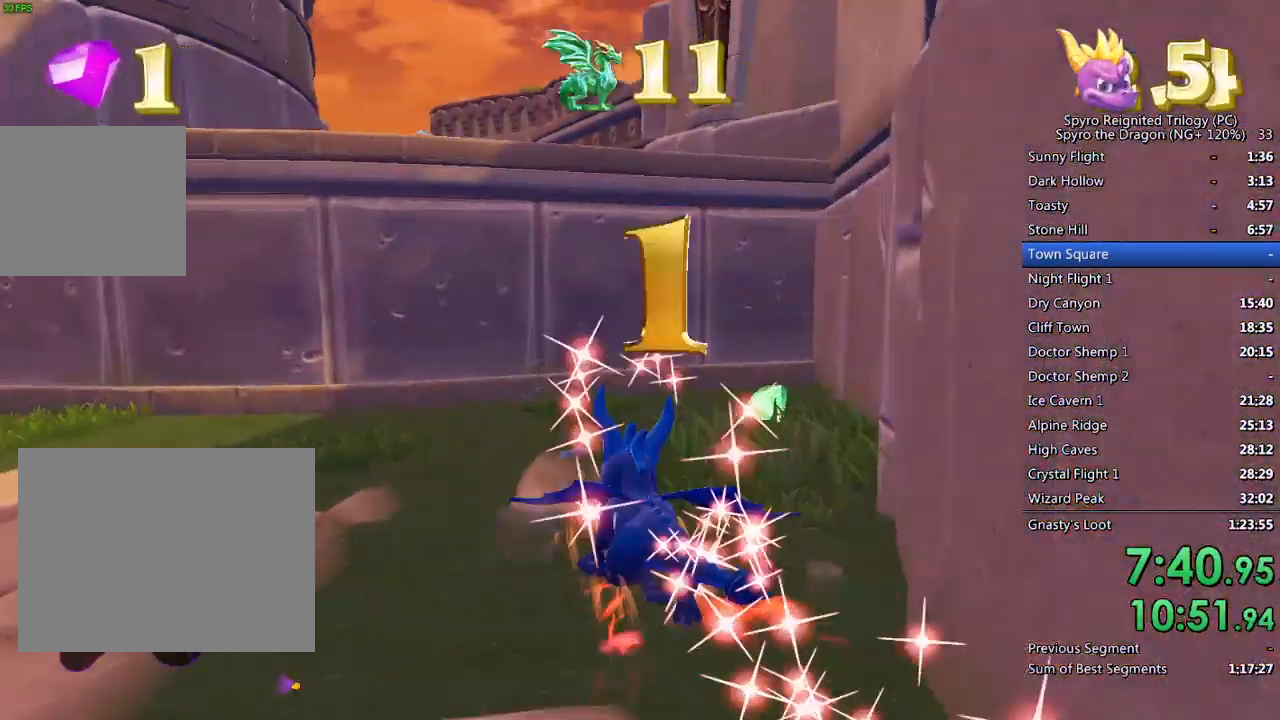
{"buttons": [], "left_stick": "left", "right_stick": "left", "events": [[250, "left_stick", "left"]]}
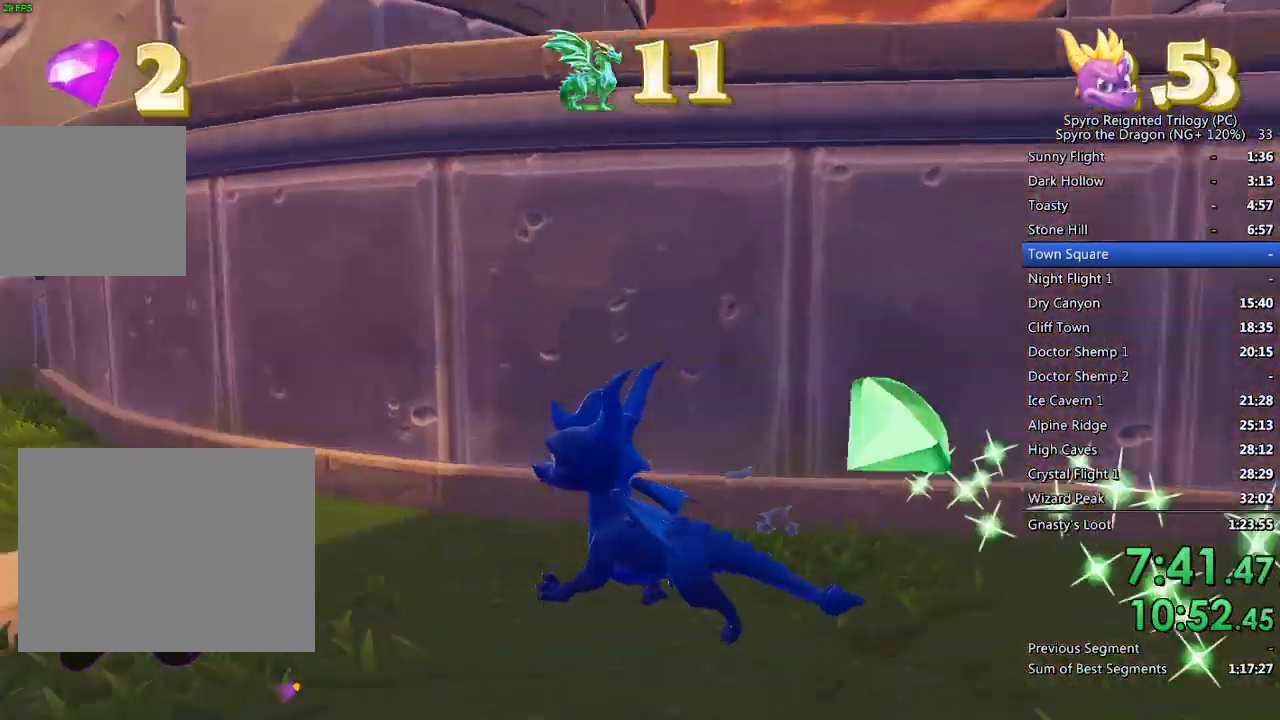
{"buttons": ["SQUARE"], "left_stick": "center", "right_stick": "center", "events": [[17, "left_stick", "up-left"], [50, "SQUARE", "down"], [50, "right_stick", "center"], [233, "left_stick", "up-right"], [417, "left_stick", "center"]]}
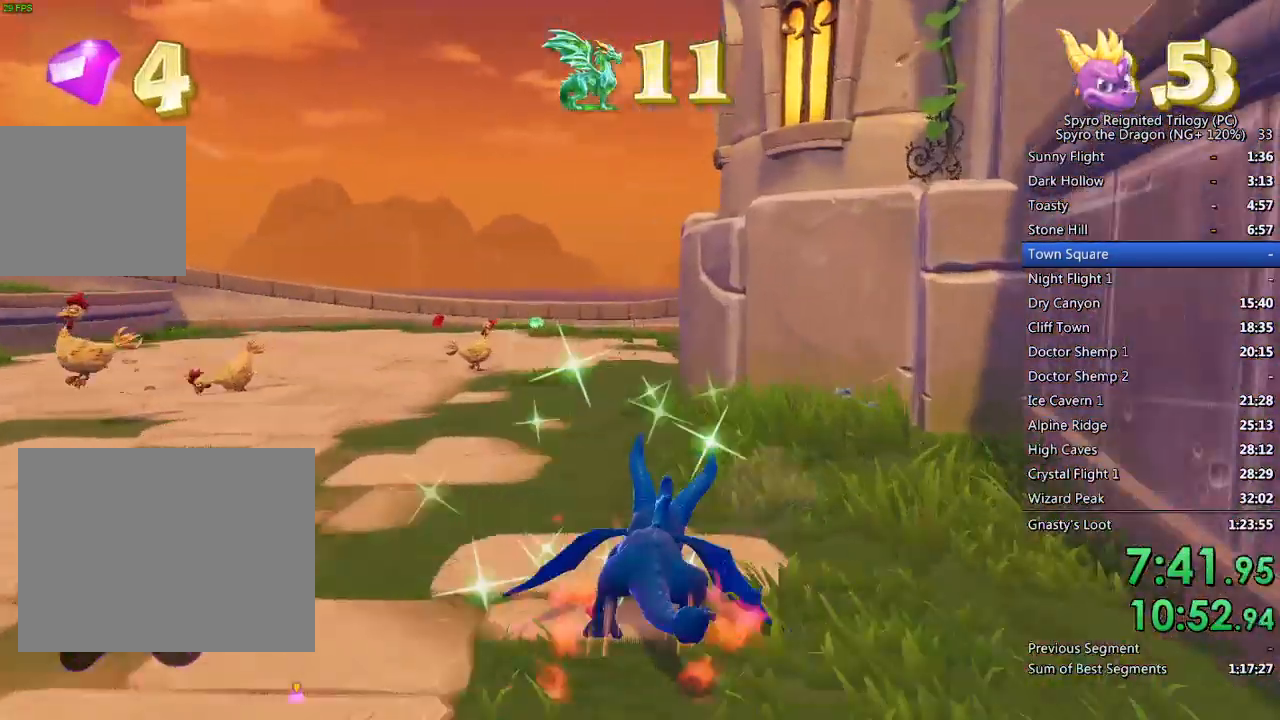
{"buttons": ["SQUARE"], "left_stick": "center", "right_stick": "center", "events": [[167, "left_stick", "left"], [283, "left_stick", "up-right"], [433, "left_stick", "center"]]}
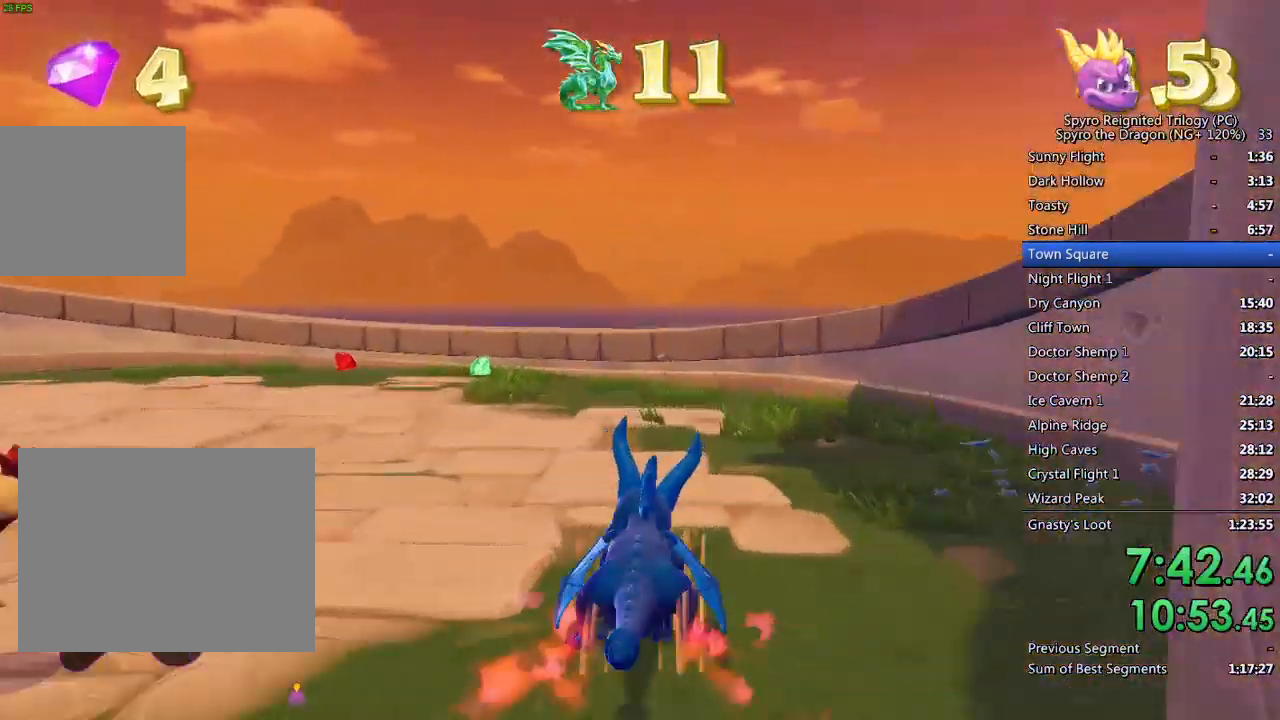
{"buttons": ["SQUARE"], "left_stick": "left", "right_stick": "center", "events": [[67, "left_stick", "up-left"], [267, "left_stick", "center"], [333, "left_stick", "left"]]}
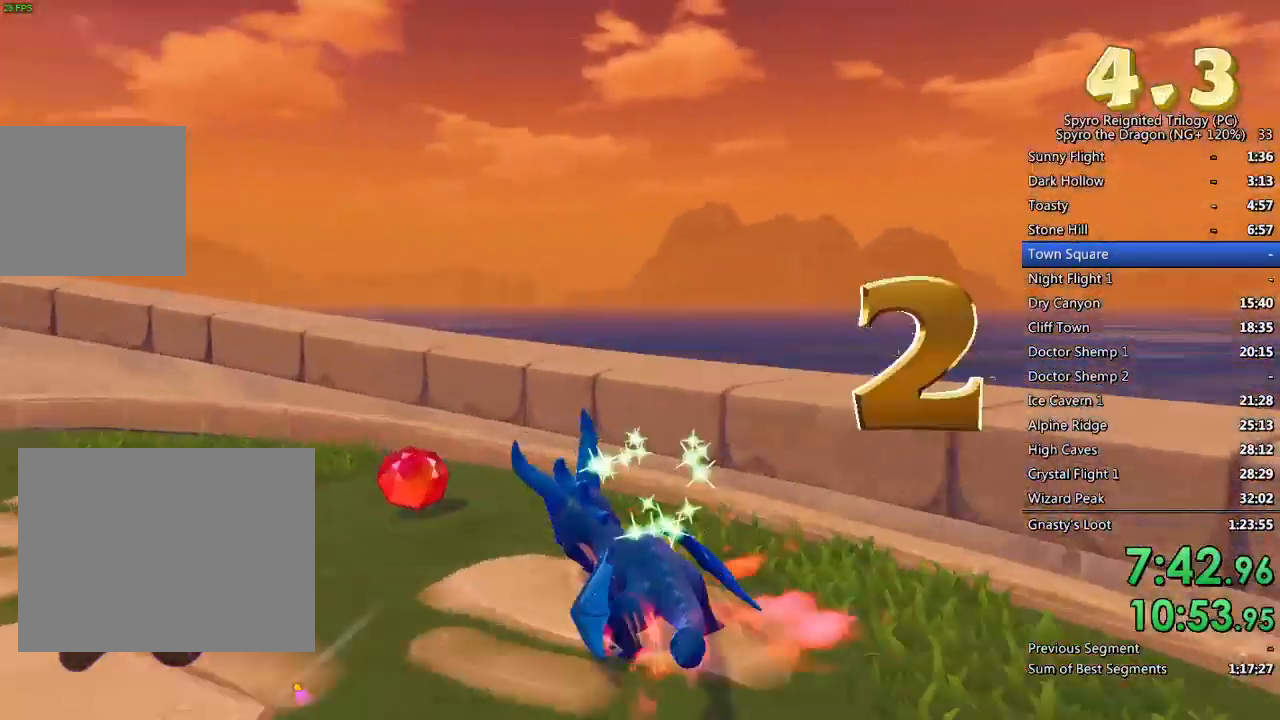
{"buttons": ["CROSS"], "left_stick": "up-left", "right_stick": "center", "events": [[117, "CROSS", "down"], [400, "left_stick", "up-left"], [417, "SQUARE", "up"]]}
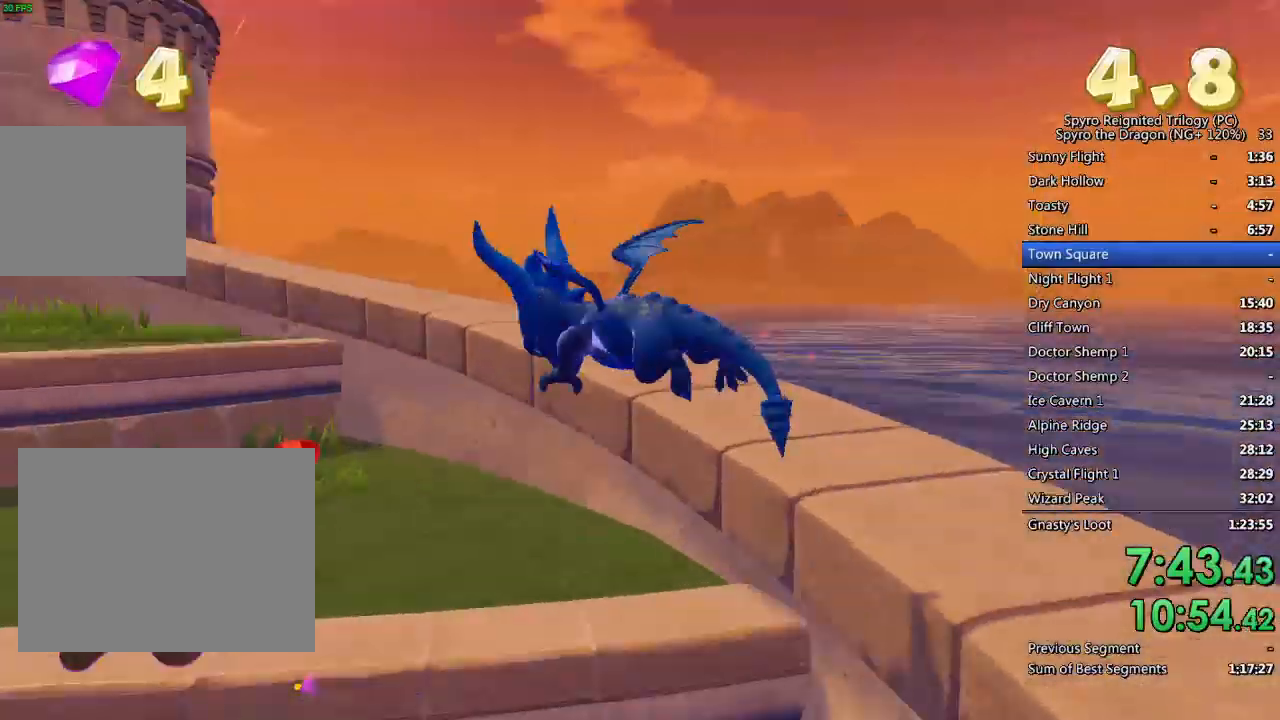
{"buttons": [], "left_stick": "up", "right_stick": "center", "events": [[50, "TRIANGLE", "down"], [83, "CROSS", "up"], [133, "TRIANGLE", "up"], [183, "right_stick", "down-left"], [300, "left_stick", "up"], [400, "right_stick", "center"]]}
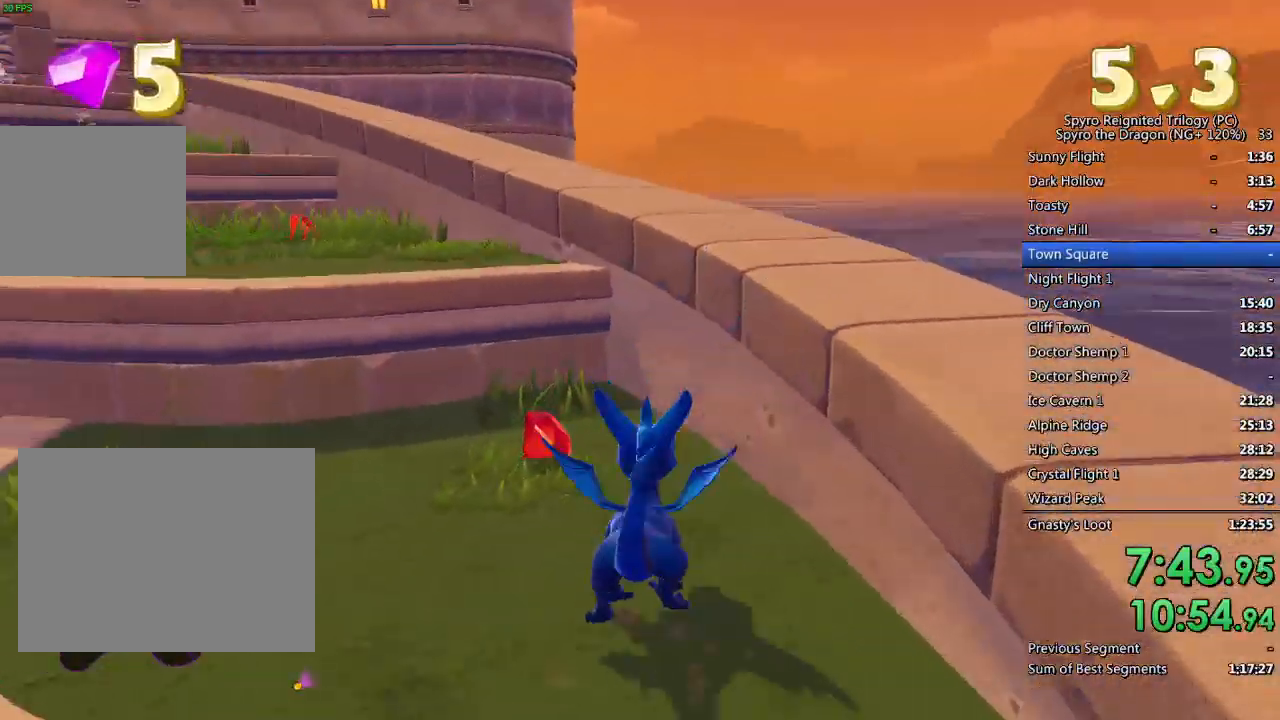
{"buttons": [], "left_stick": "up", "right_stick": "center", "events": [[100, "CROSS", "down"], [317, "CROSS", "up"], [367, "CROSS", "down"], [467, "CROSS", "up"]]}
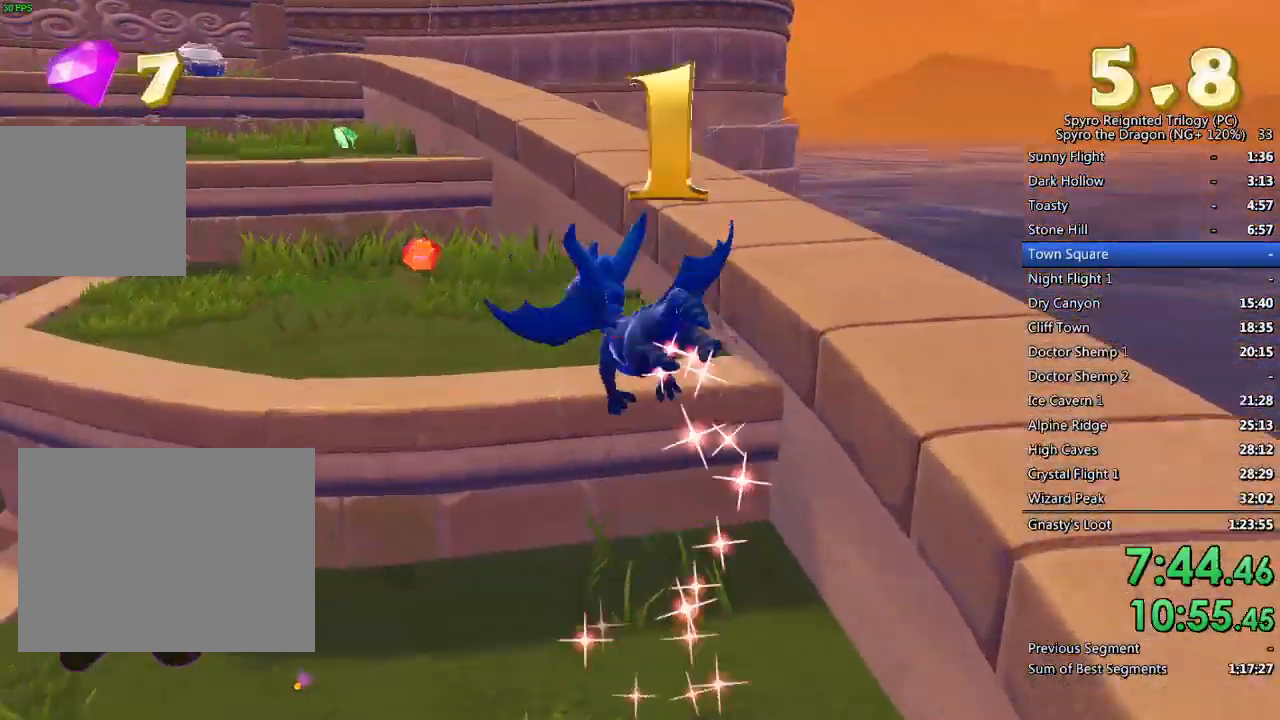
{"buttons": ["CROSS"], "left_stick": "up", "right_stick": "center", "events": [[100, "right_stick", "left"], [217, "right_stick", "center"], [467, "CROSS", "down"]]}
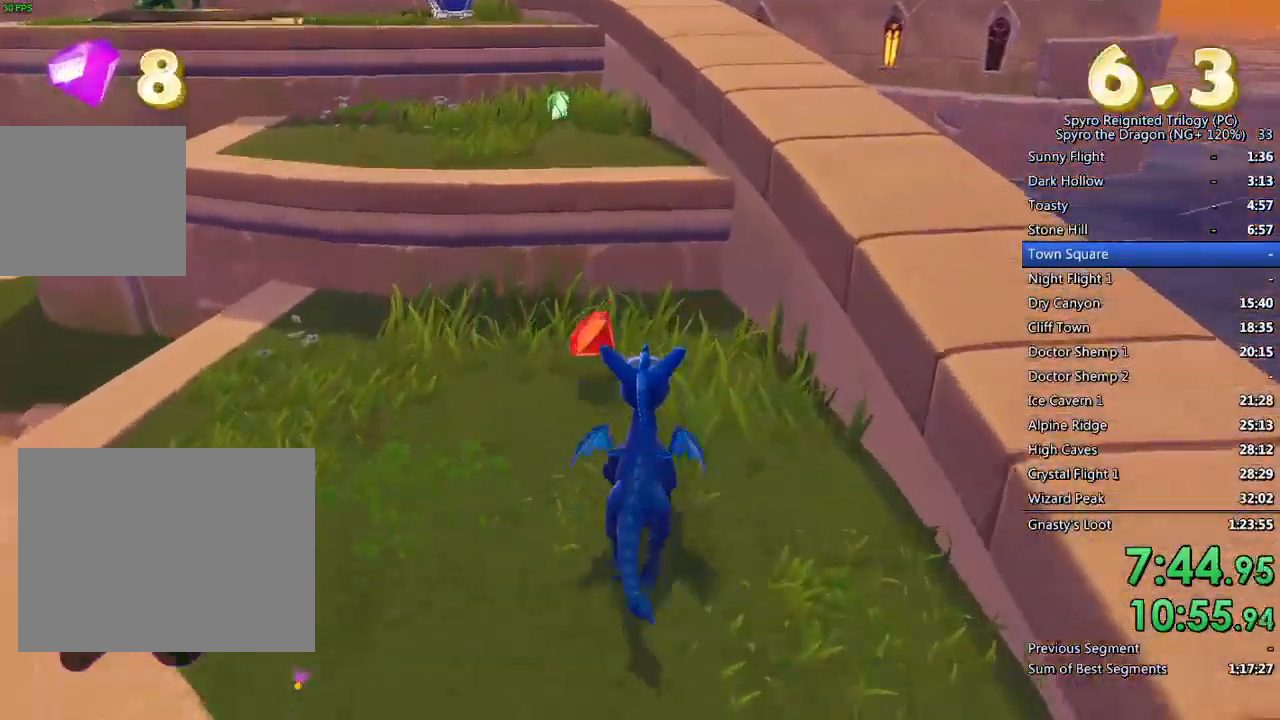
{"buttons": ["CROSS"], "left_stick": "up", "right_stick": "center", "events": []}
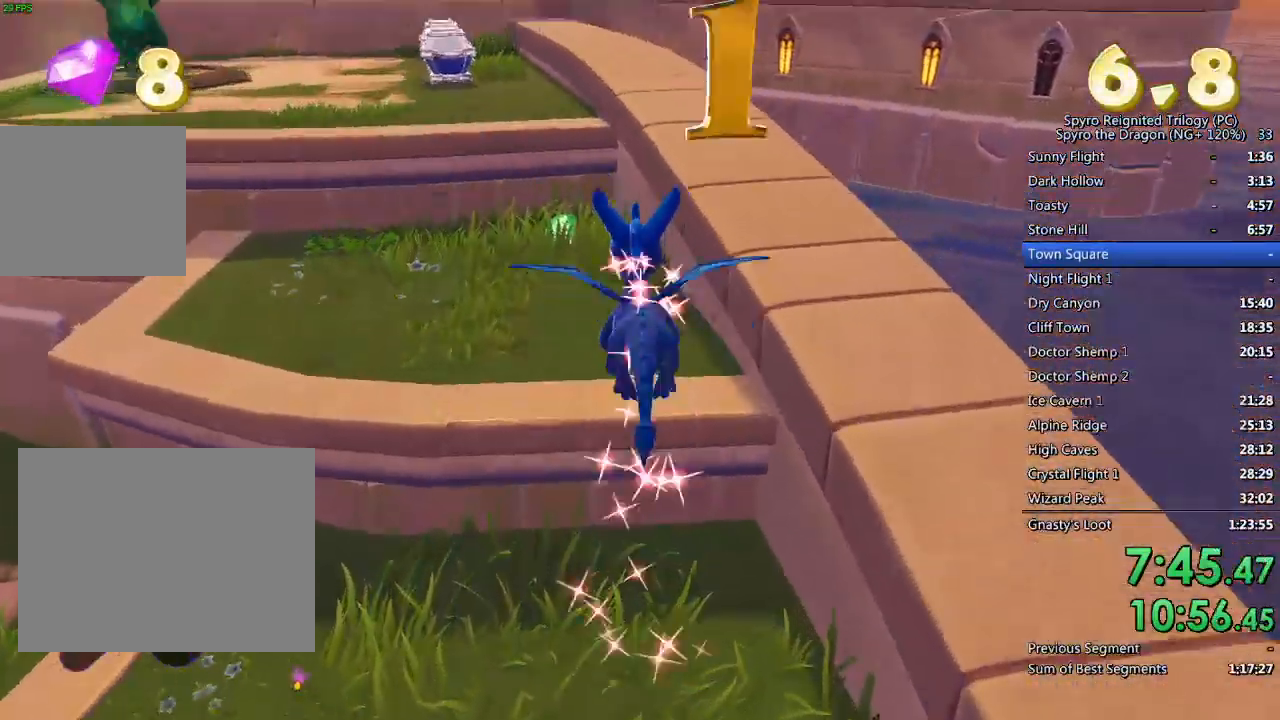
{"buttons": [], "left_stick": "up", "right_stick": "center", "events": [[17, "CROSS", "up"]]}
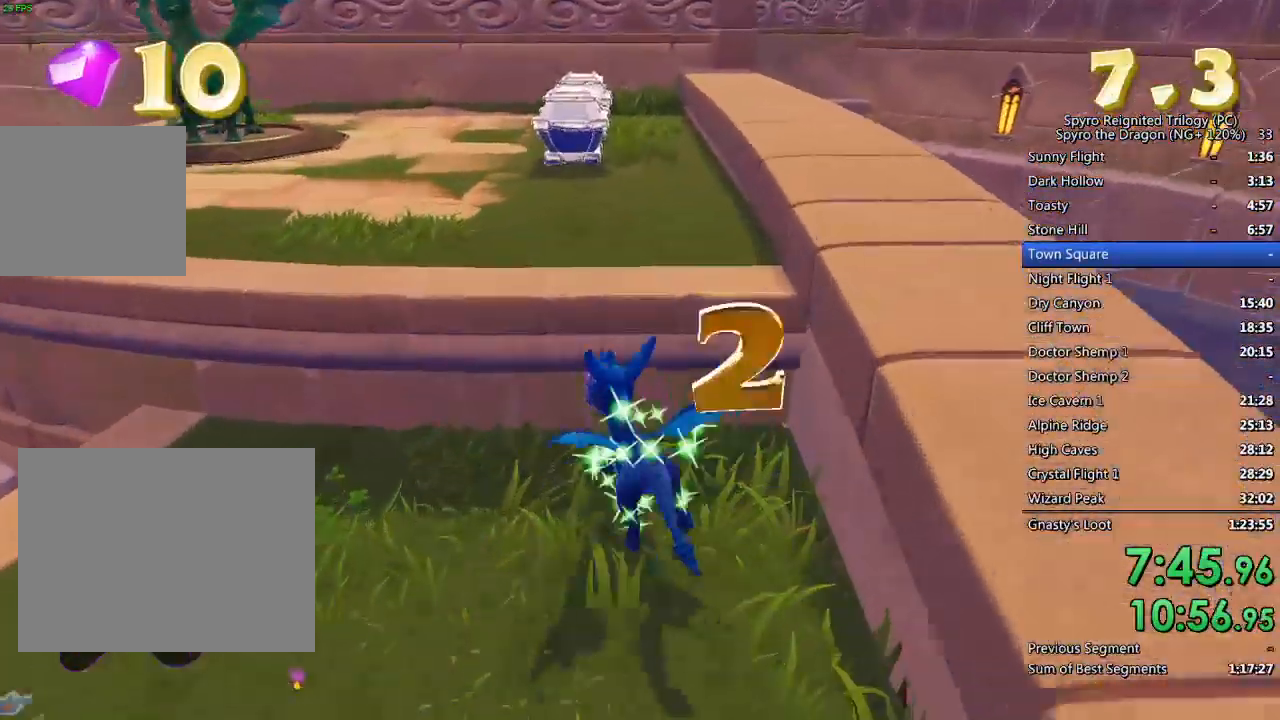
{"buttons": ["SQUARE"], "left_stick": "up-left", "right_stick": "center", "events": [[50, "CROSS", "down"], [200, "CROSS", "up"], [300, "SQUARE", "down"], [500, "left_stick", "up-left"]]}
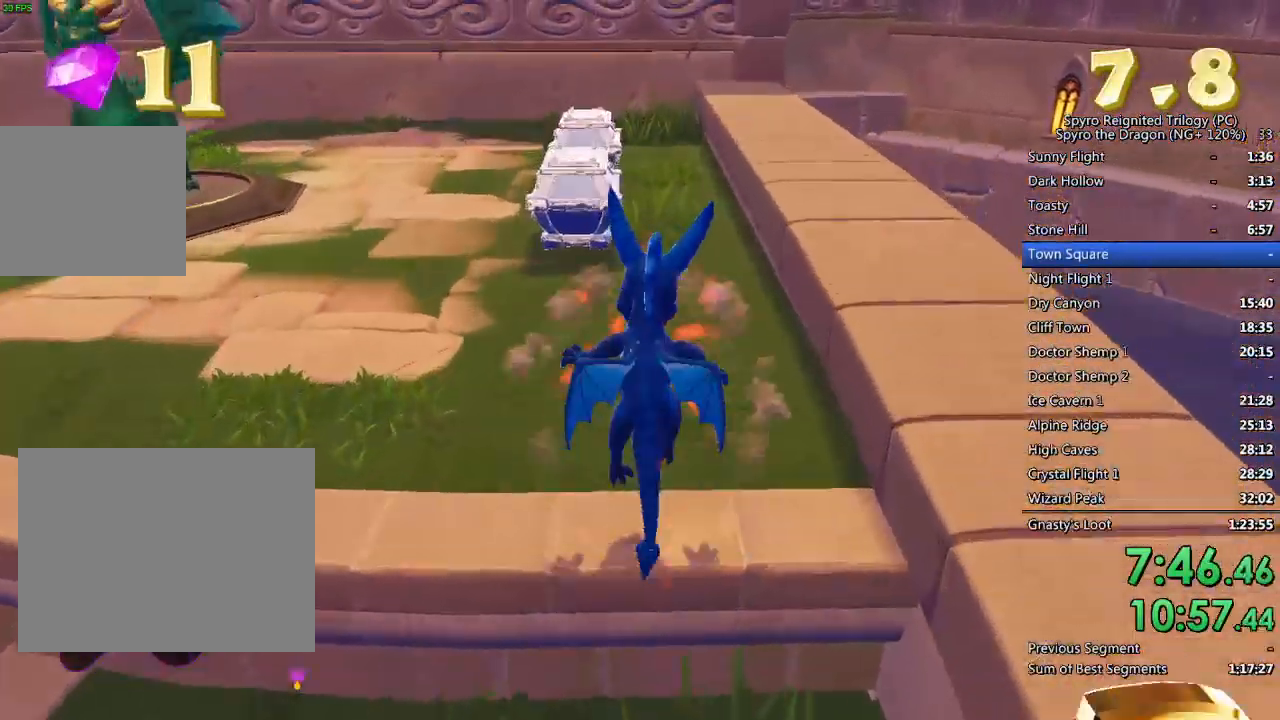
{"buttons": [], "left_stick": "down-left", "right_stick": "left", "events": [[67, "left_stick", "center"], [250, "left_stick", "up-left"], [317, "left_stick", "center"], [400, "left_stick", "left"], [417, "SQUARE", "up"], [467, "left_stick", "down-left"], [467, "right_stick", "left"]]}
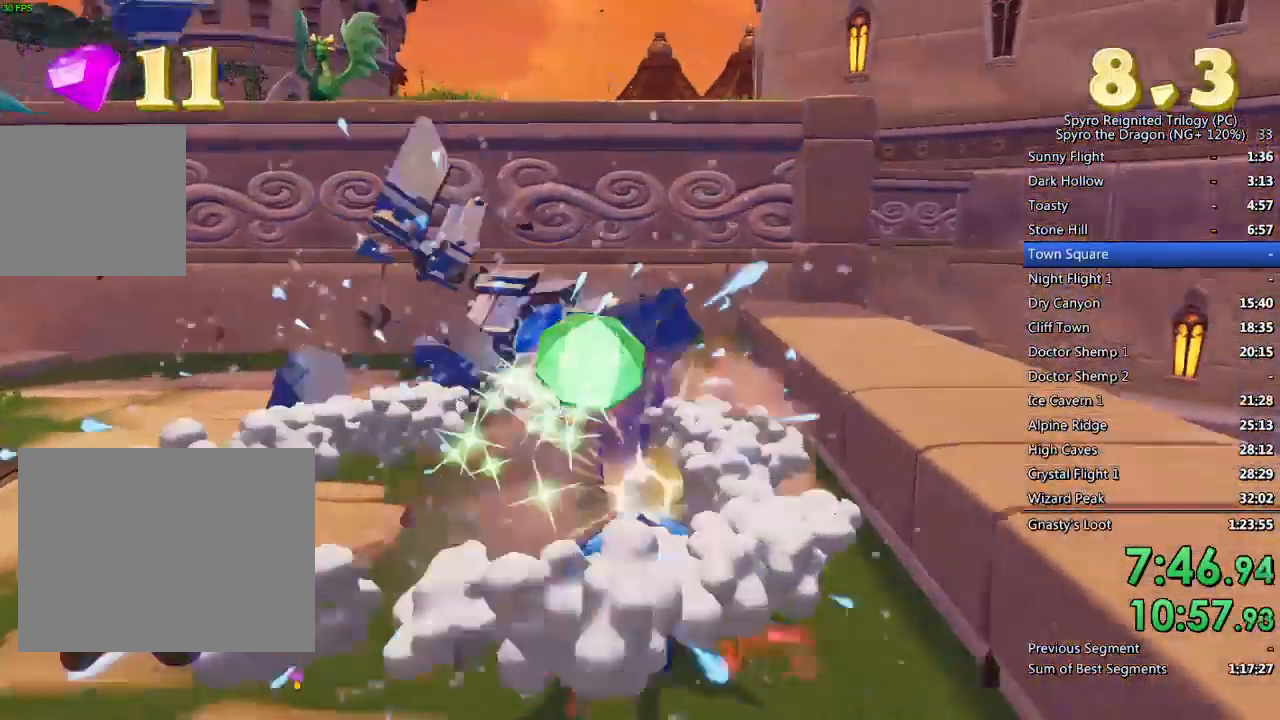
{"buttons": [], "left_stick": "down-left", "right_stick": "left", "events": []}
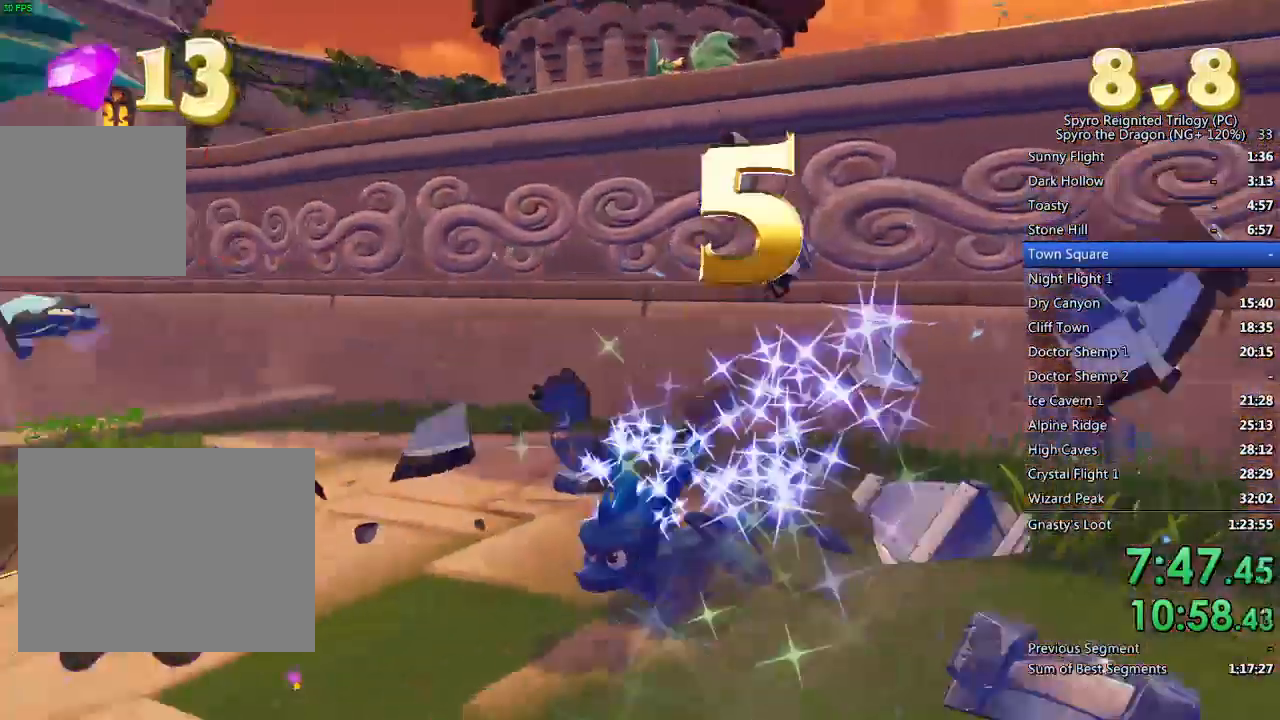
{"buttons": [], "left_stick": "right", "right_stick": "right", "events": [[50, "right_stick", "center"], [100, "SQUARE", "down"], [100, "left_stick", "up-left"], [183, "SQUARE", "up"], [200, "left_stick", "up-right"], [317, "right_stick", "right"], [417, "left_stick", "right"]]}
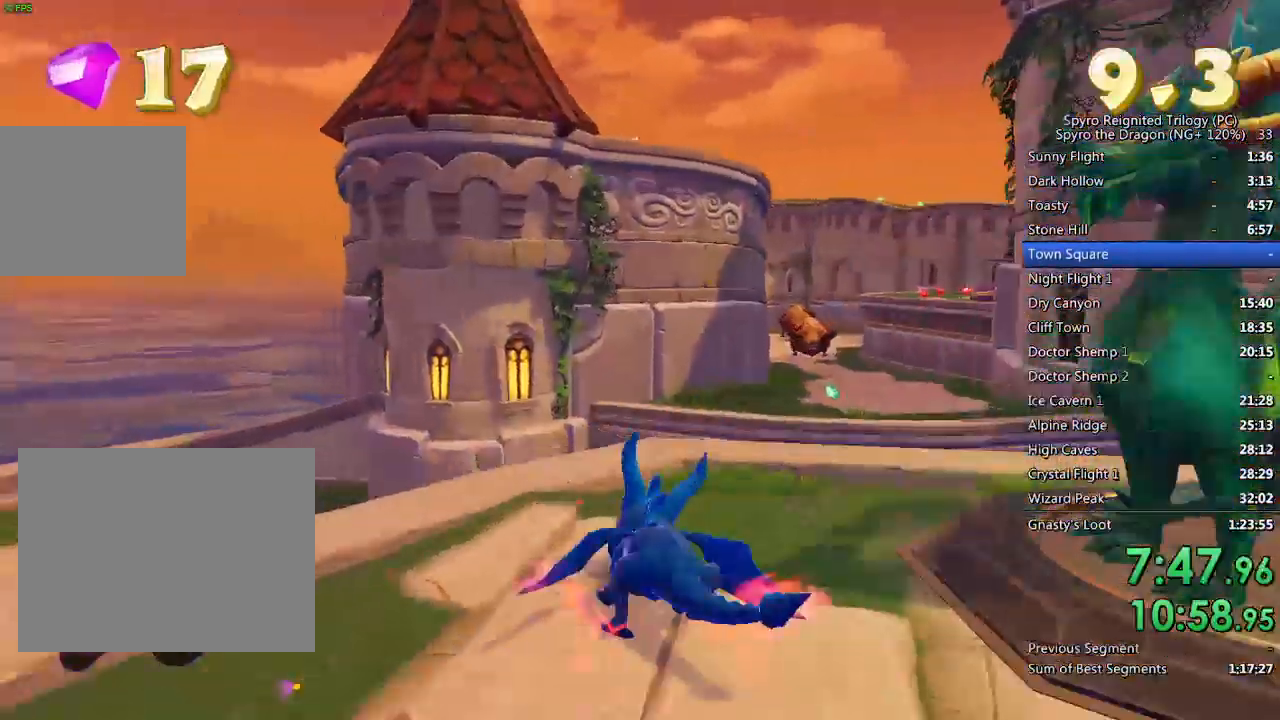
{"buttons": [], "left_stick": "down-right", "right_stick": "center", "events": [[133, "right_stick", "center"], [217, "left_stick", "down-right"], [417, "TRIANGLE", "down"], [500, "TRIANGLE", "up"]]}
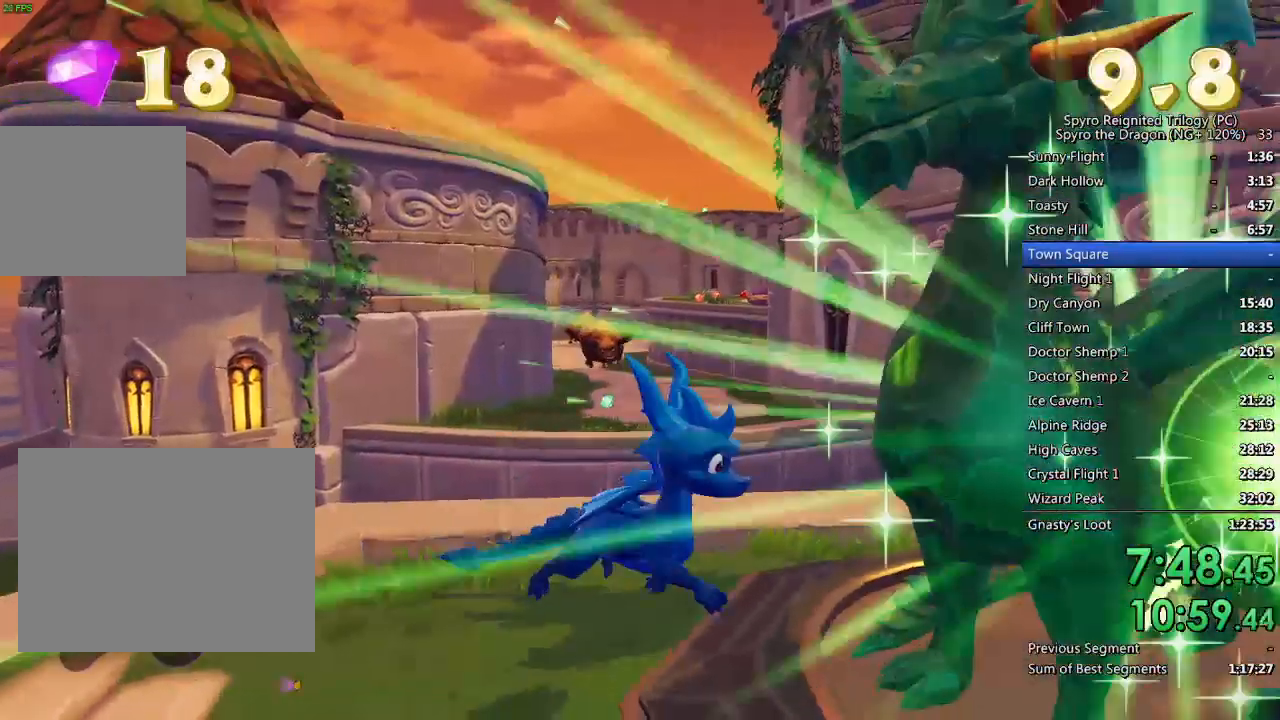
{"buttons": ["TRIANGLE"], "left_stick": "center", "right_stick": "center", "events": [[50, "left_stick", "center"], [67, "TRIANGLE", "down"], [133, "TRIANGLE", "up"], [200, "TRIANGLE", "down"], [267, "TRIANGLE", "up"], [333, "TRIANGLE", "down"], [383, "TRIANGLE", "up"], [433, "TRIANGLE", "down"]]}
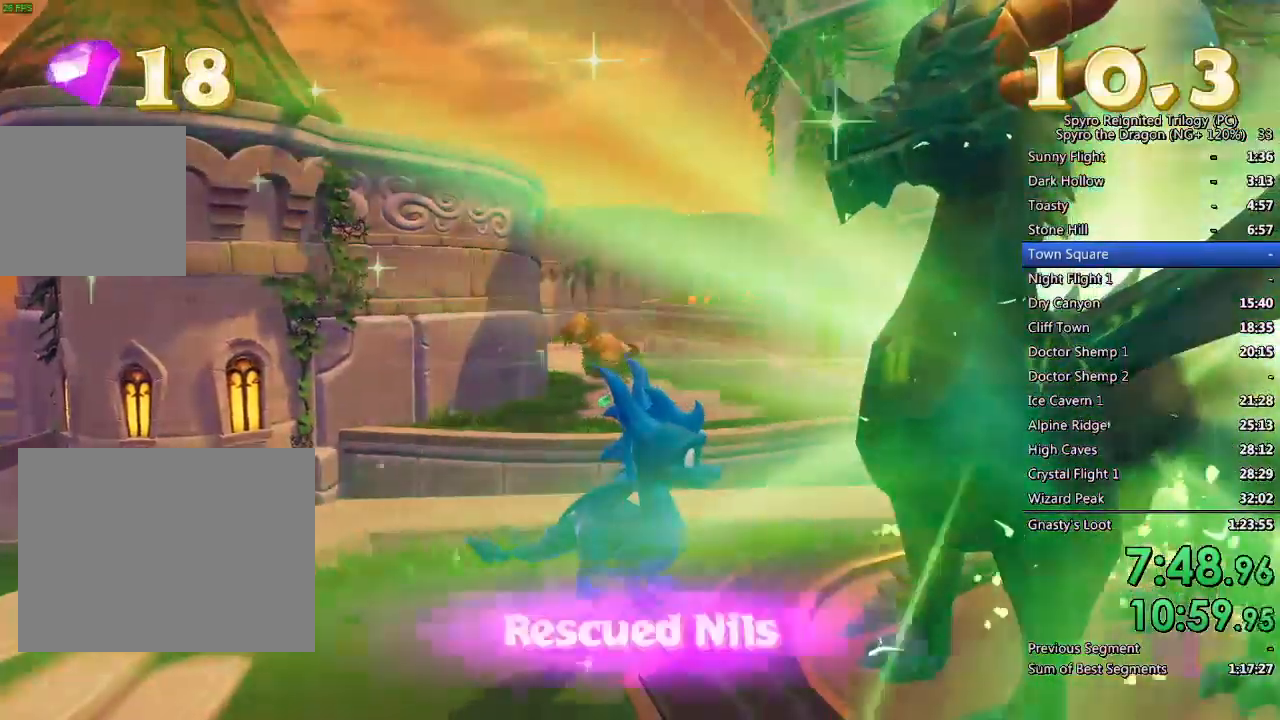
{"buttons": ["TRIANGLE"], "left_stick": "center", "right_stick": "center", "events": [[17, "TRIANGLE", "up"], [83, "TRIANGLE", "down"], [133, "TRIANGLE", "up"], [183, "TRIANGLE", "down"], [250, "TRIANGLE", "up"], [317, "TRIANGLE", "down"], [383, "TRIANGLE", "up"], [450, "TRIANGLE", "down"]]}
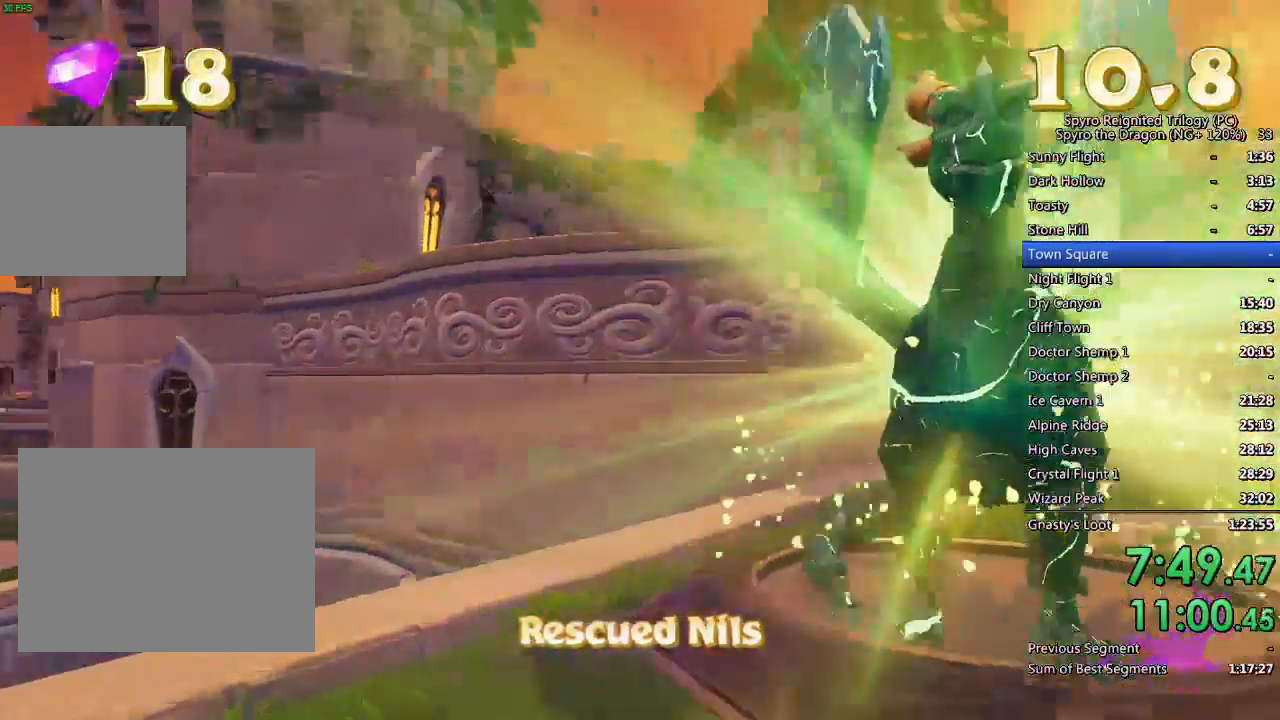
{"buttons": ["TRIANGLE"], "left_stick": "center", "right_stick": "center", "events": [[17, "TRIANGLE", "up"], [67, "TRIANGLE", "down"], [133, "TRIANGLE", "up"], [200, "TRIANGLE", "down"], [267, "TRIANGLE", "up"], [333, "TRIANGLE", "down"], [383, "TRIANGLE", "up"], [450, "TRIANGLE", "down"]]}
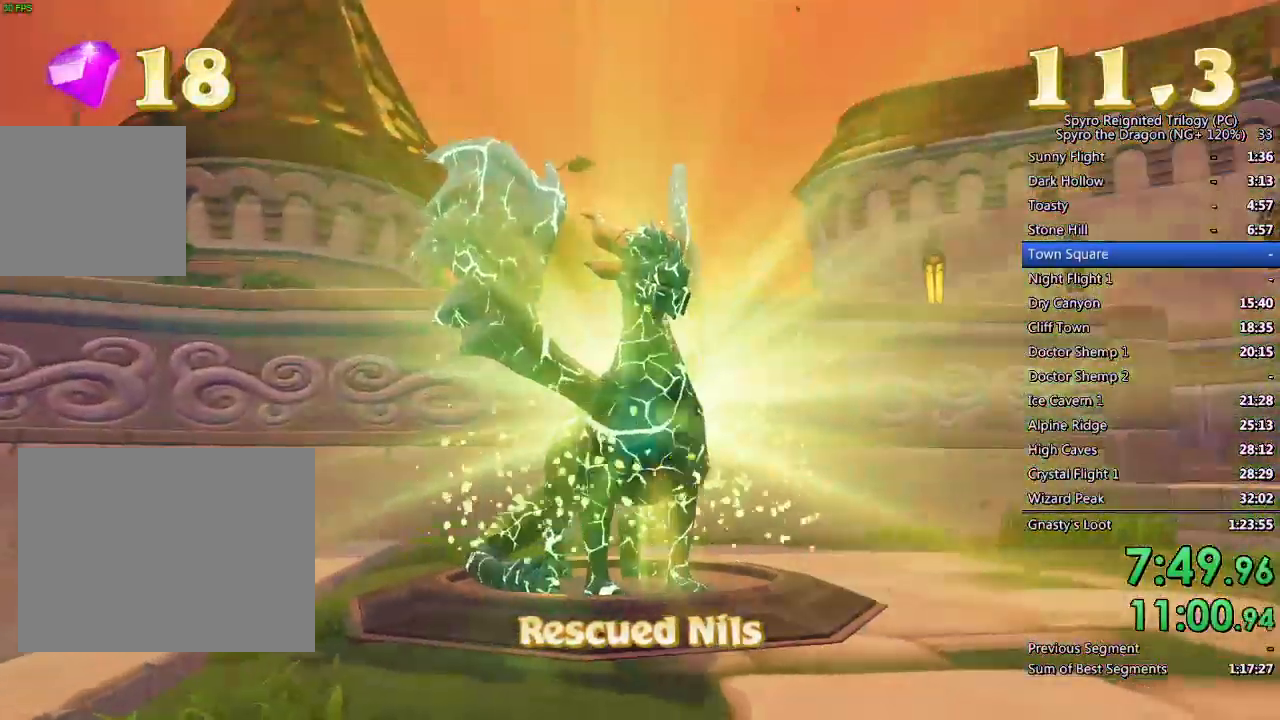
{"buttons": ["TRIANGLE"], "left_stick": "center", "right_stick": "center", "events": [[17, "TRIANGLE", "up"], [83, "TRIANGLE", "down"], [150, "TRIANGLE", "up"], [200, "TRIANGLE", "down"], [267, "TRIANGLE", "up"], [317, "TRIANGLE", "down"], [400, "TRIANGLE", "up"], [450, "TRIANGLE", "down"]]}